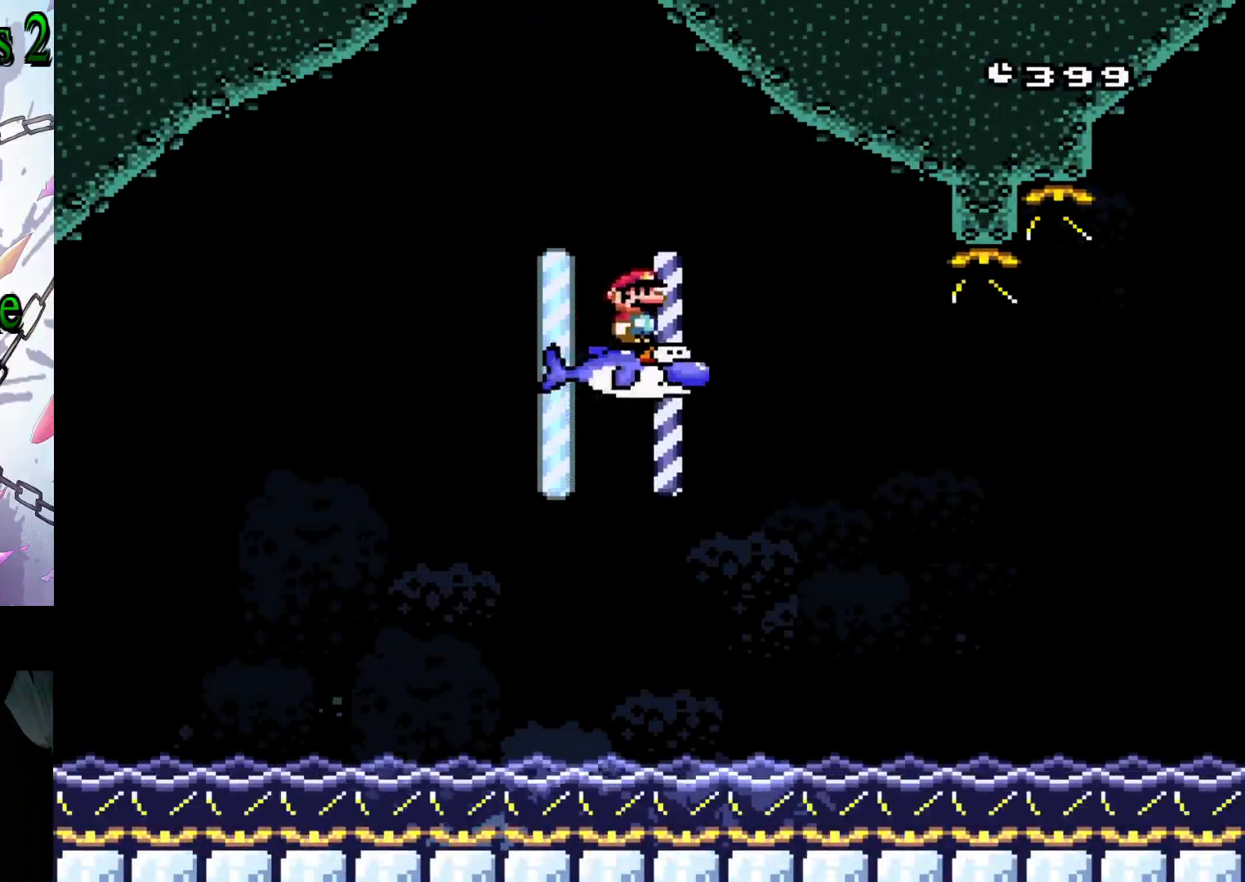
Gameplay with a controller (Nintendo layout); each line is a JSON object with the inputs held at the frame after it. "events" lists button and stick changes between this image and that frame as [ms after this image, input, new state], when the widget could be followed in between. Not read: L3 R3.
{"buttons": ["Y"], "events": []}
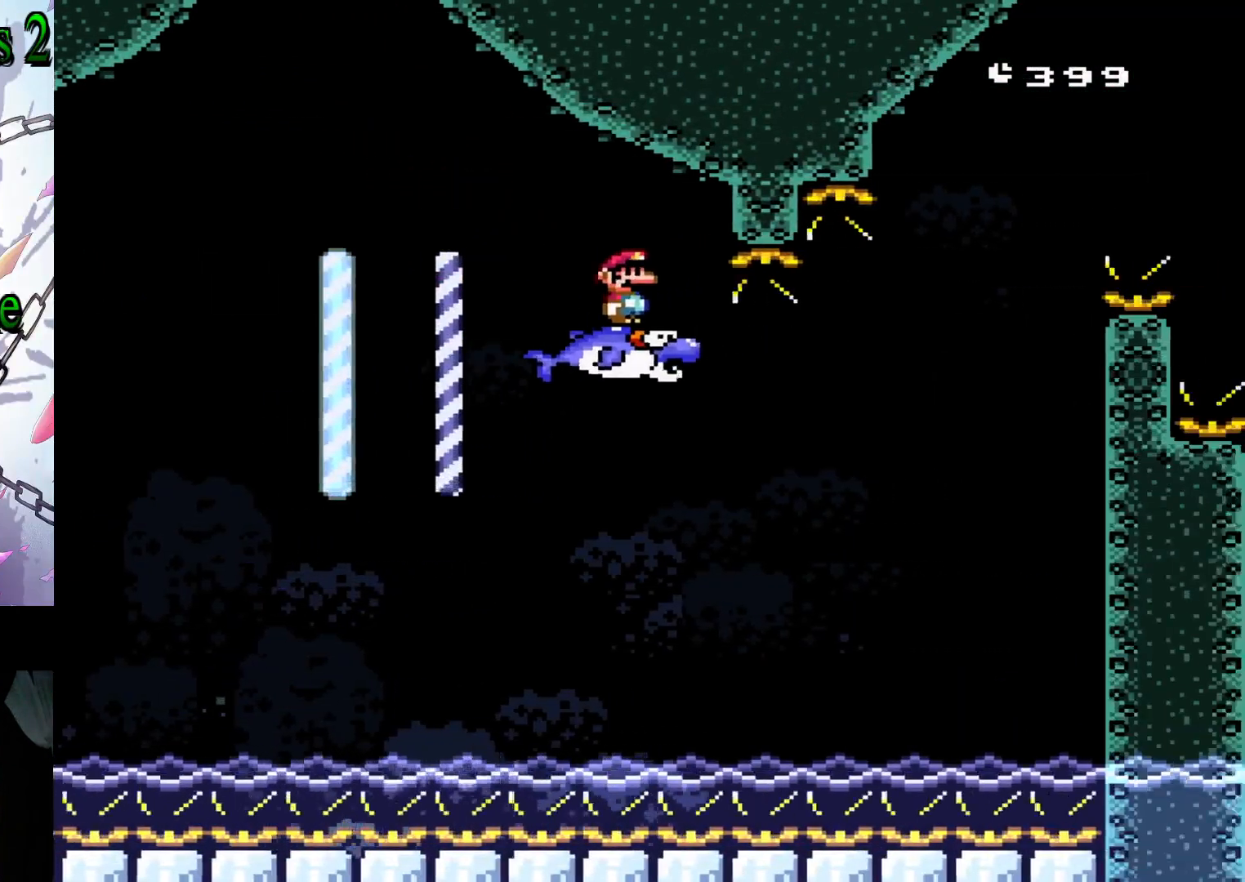
{"buttons": ["B", "Y", "DPAD_RIGHT"], "events": [[250, "DPAD_RIGHT", "down"], [500, "B", "down"]]}
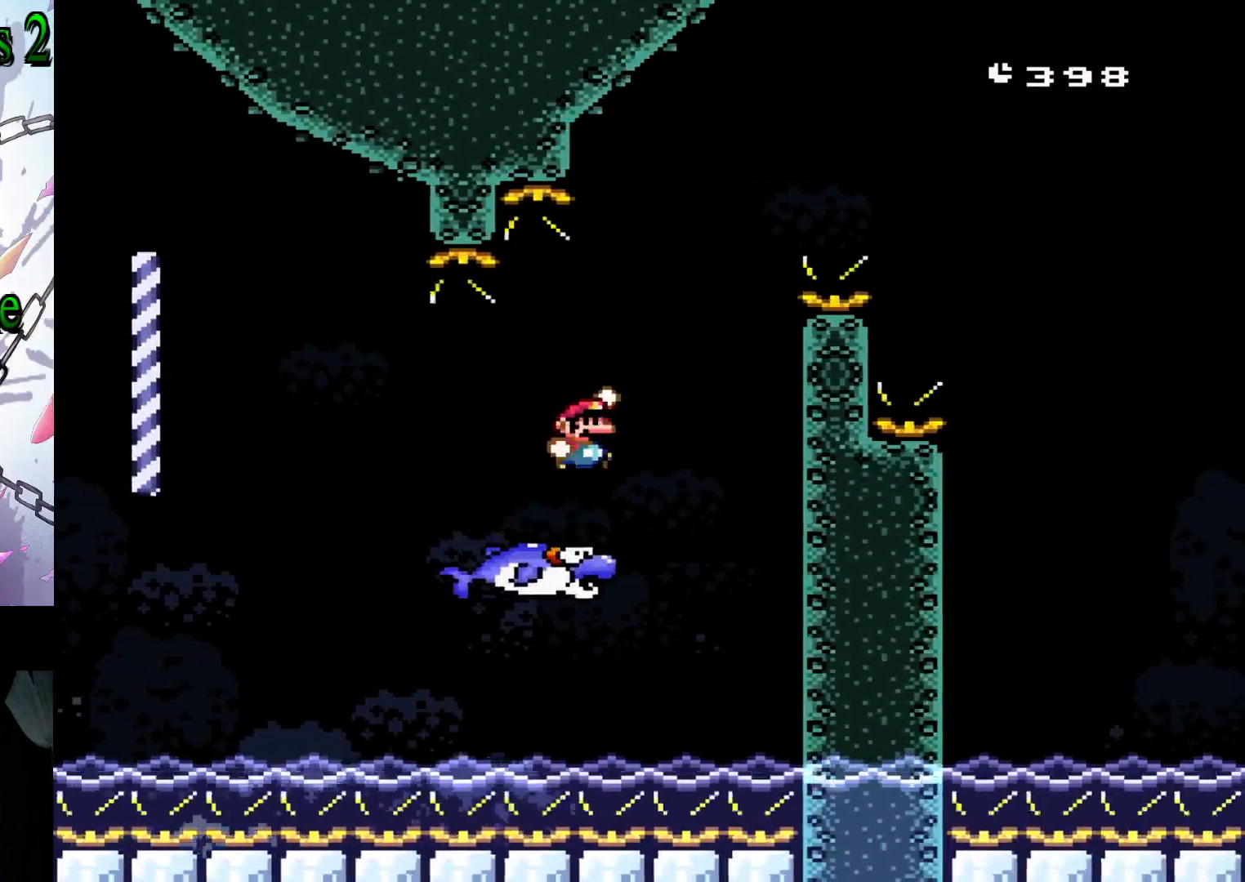
{"buttons": ["B", "Y", "DPAD_RIGHT"], "events": []}
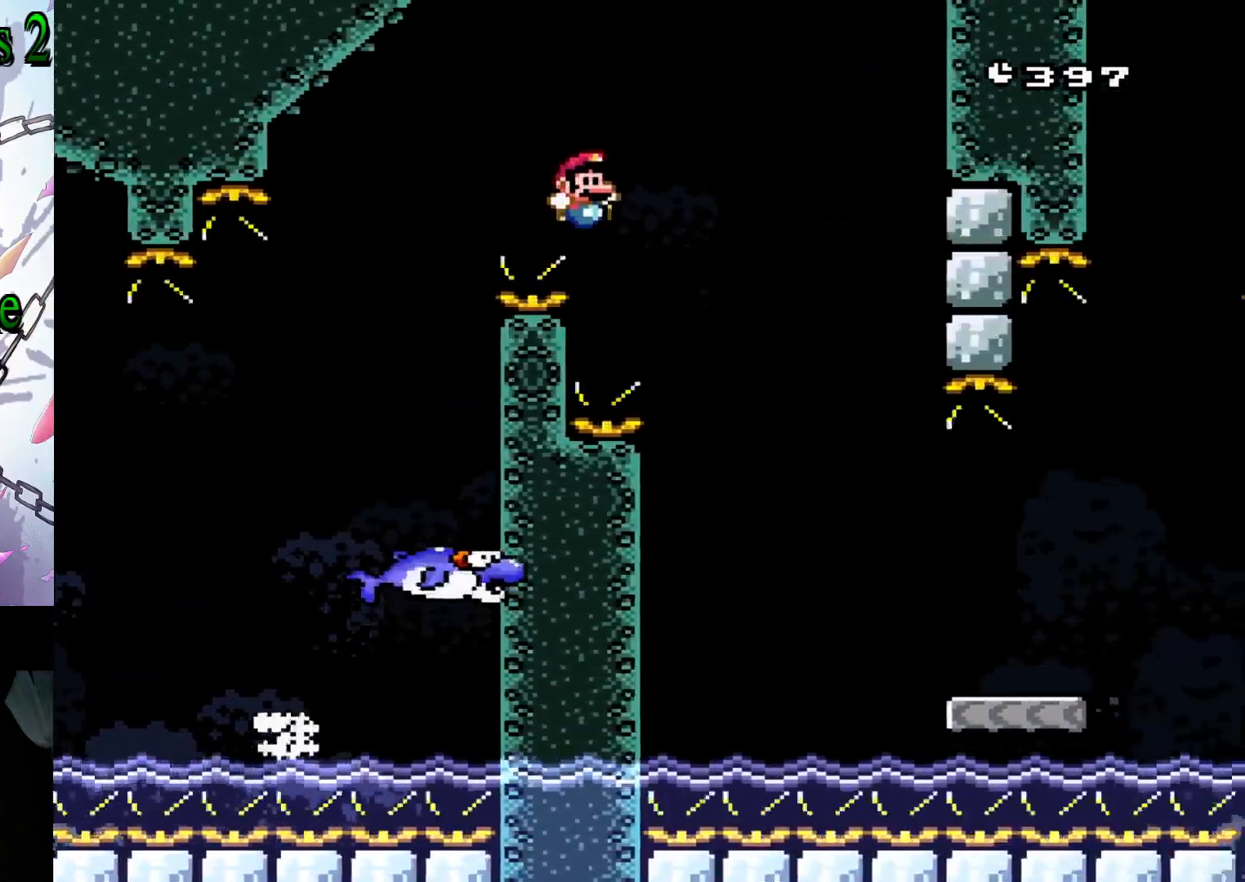
{"buttons": ["B", "Y", "DPAD_RIGHT"], "events": [[83, "DPAD_RIGHT", "up"], [250, "DPAD_RIGHT", "down"]]}
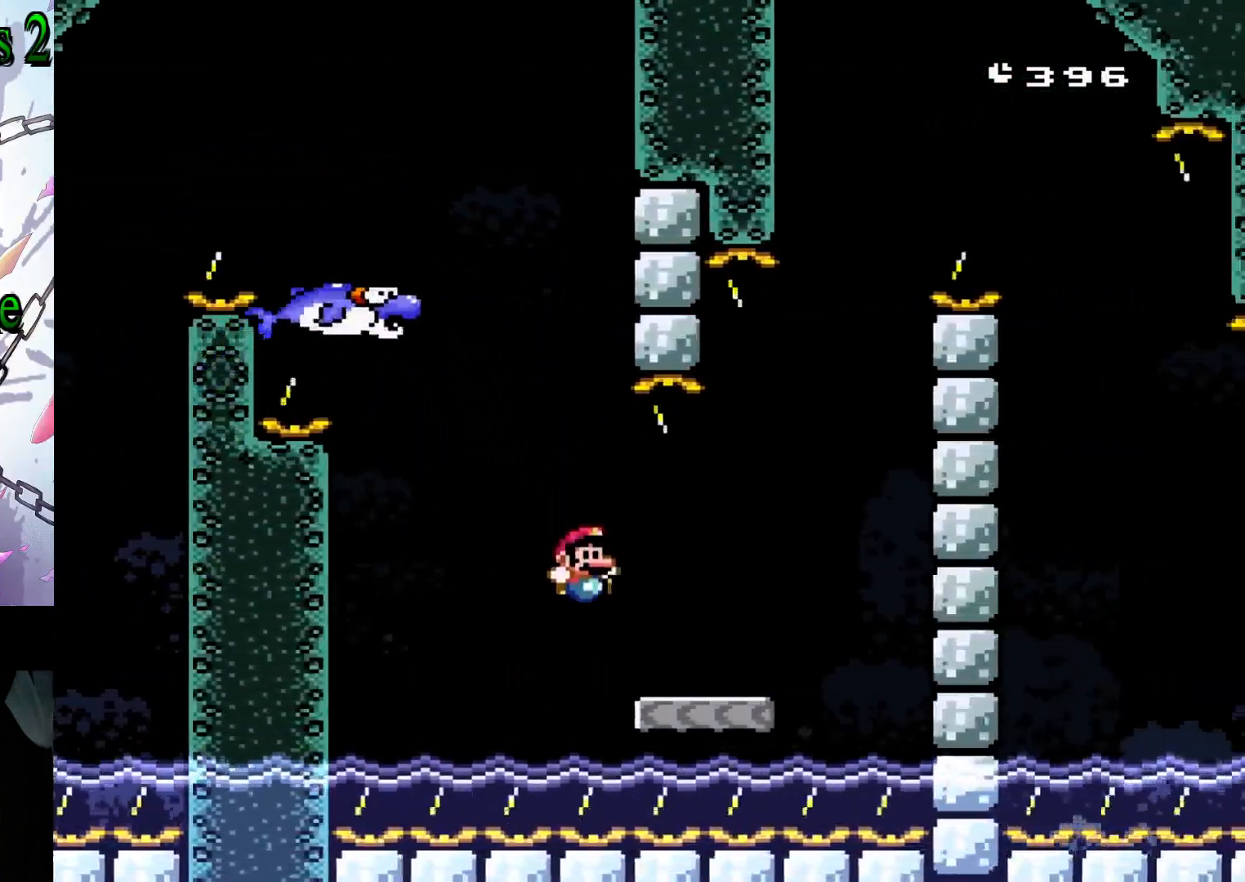
{"buttons": ["B", "Y", "DPAD_RIGHT"], "events": [[33, "B", "up"], [350, "B", "down"]]}
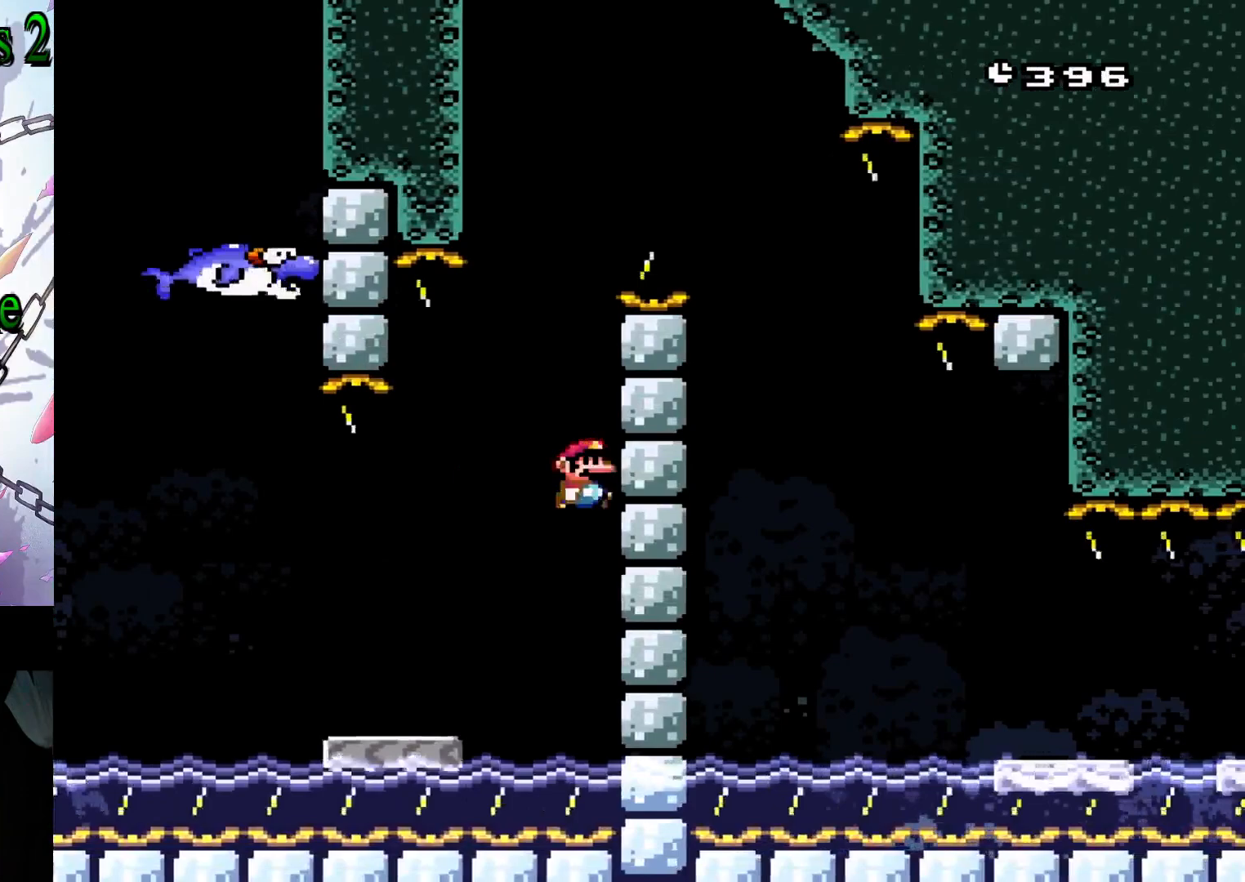
{"buttons": ["Y"], "events": [[67, "DPAD_RIGHT", "up"], [217, "DPAD_LEFT", "down"], [467, "B", "up"], [483, "DPAD_LEFT", "up"]]}
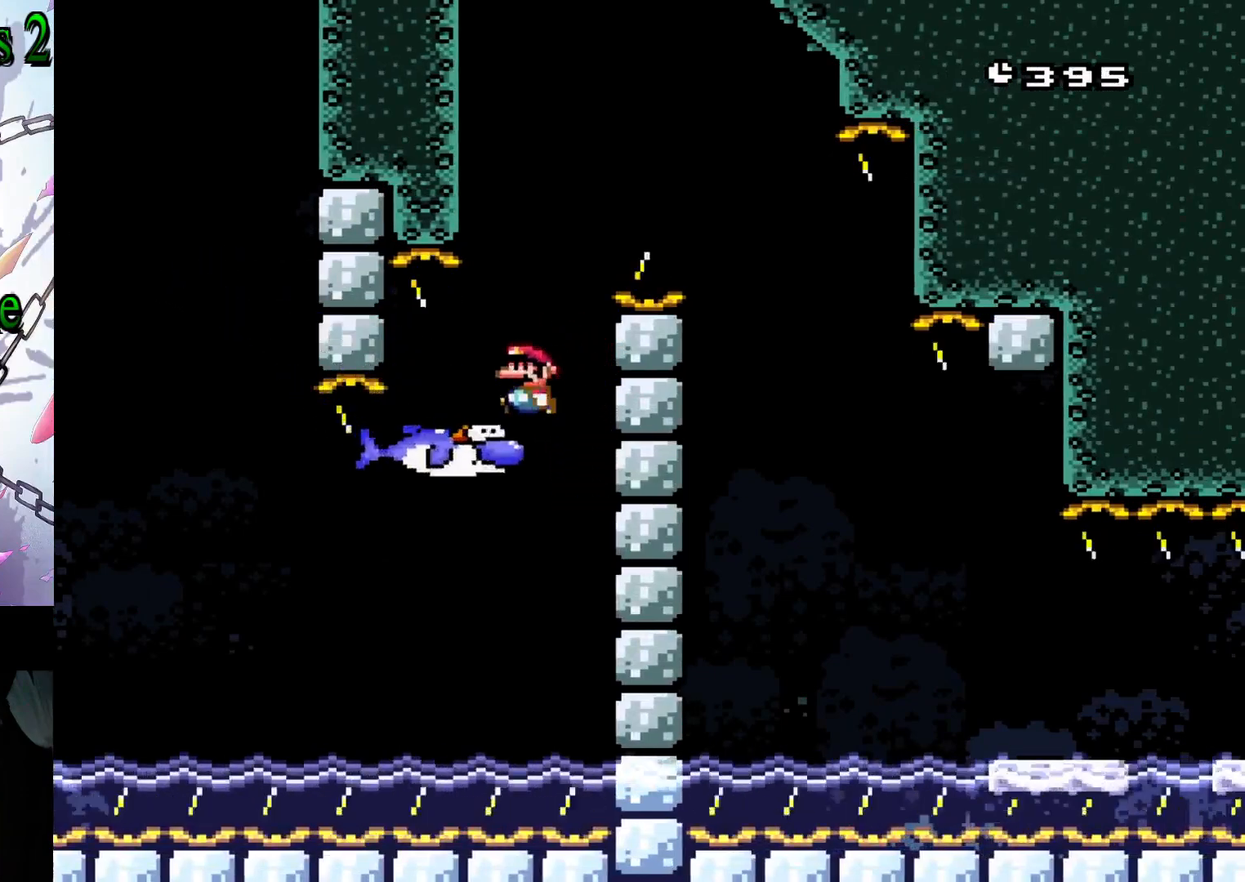
{"buttons": ["B", "Y", "DPAD_RIGHT"], "events": [[67, "DPAD_RIGHT", "down"], [83, "B", "down"]]}